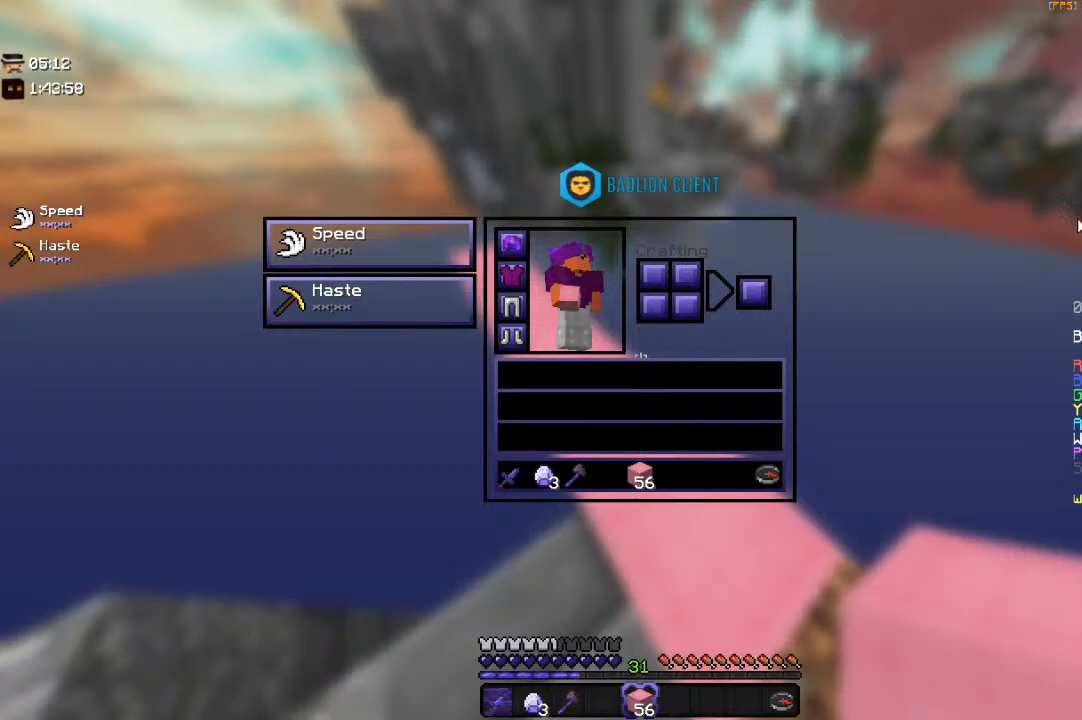
Gameplay with keyboard and mouse; each line is a JSON object with the keys and mouse buttons held at the frame after it. "events" lists presses ("down") and releases ("up") of "a", "d", "s", "space", "w", "mouse_left" and "mouse_right" between this image and that frame as [ms after this image, input, new state], when the widget could be followed in between. "mouse_left", "mouse_right" = the "left", "right" buttons of the "mouse" list. No other keys are recorded. Fast repeated clicks can show as one long hold. Mouse movement is not recorded.
{"keys": ["w"], "mouse": [], "events": [[133, "w", "down"]]}
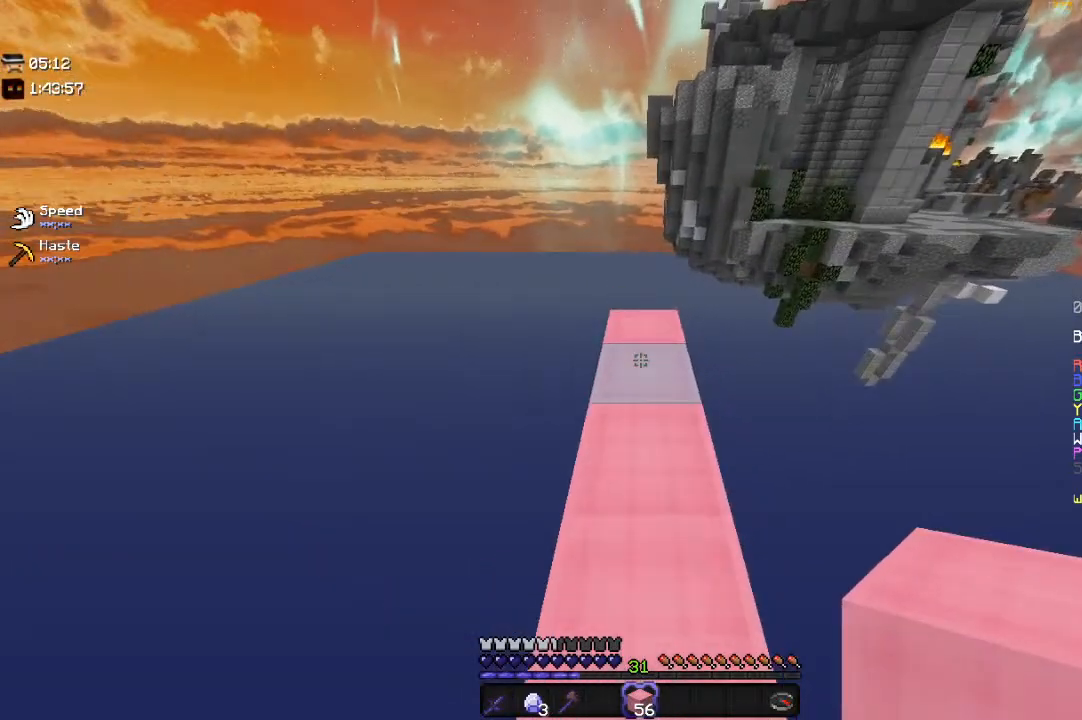
{"keys": ["a", "w"], "mouse": [], "events": [[483, "a", "down"]]}
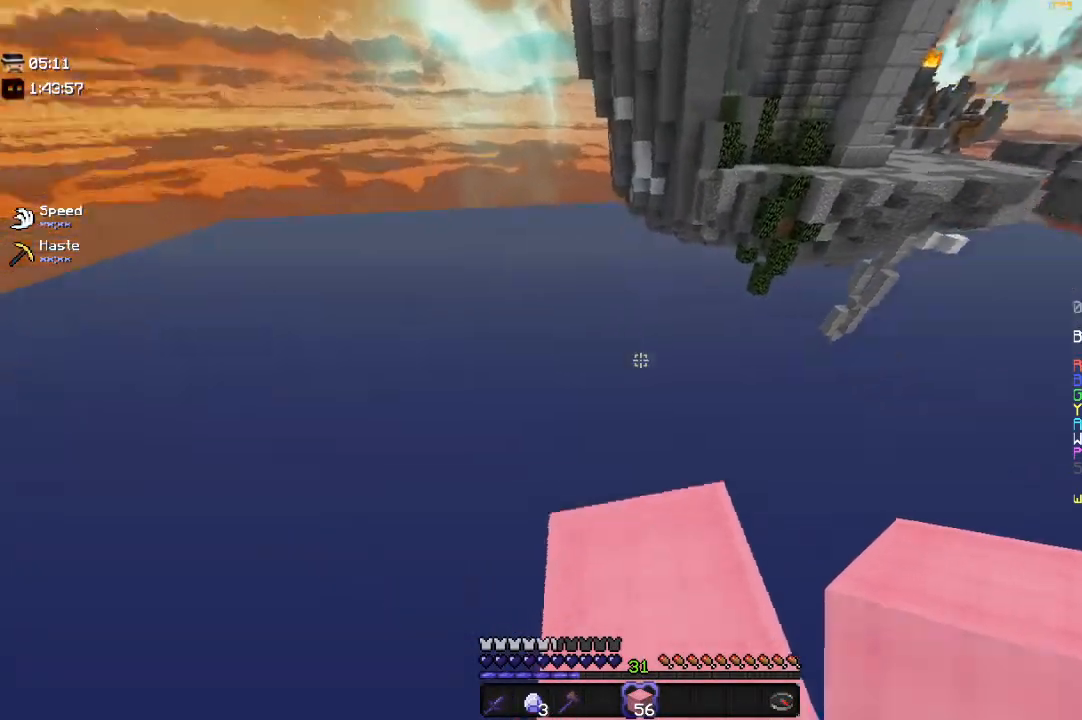
{"keys": [], "mouse": [], "events": [[133, "w", "up"], [283, "s", "down"], [450, "a", "up"], [500, "s", "up"]]}
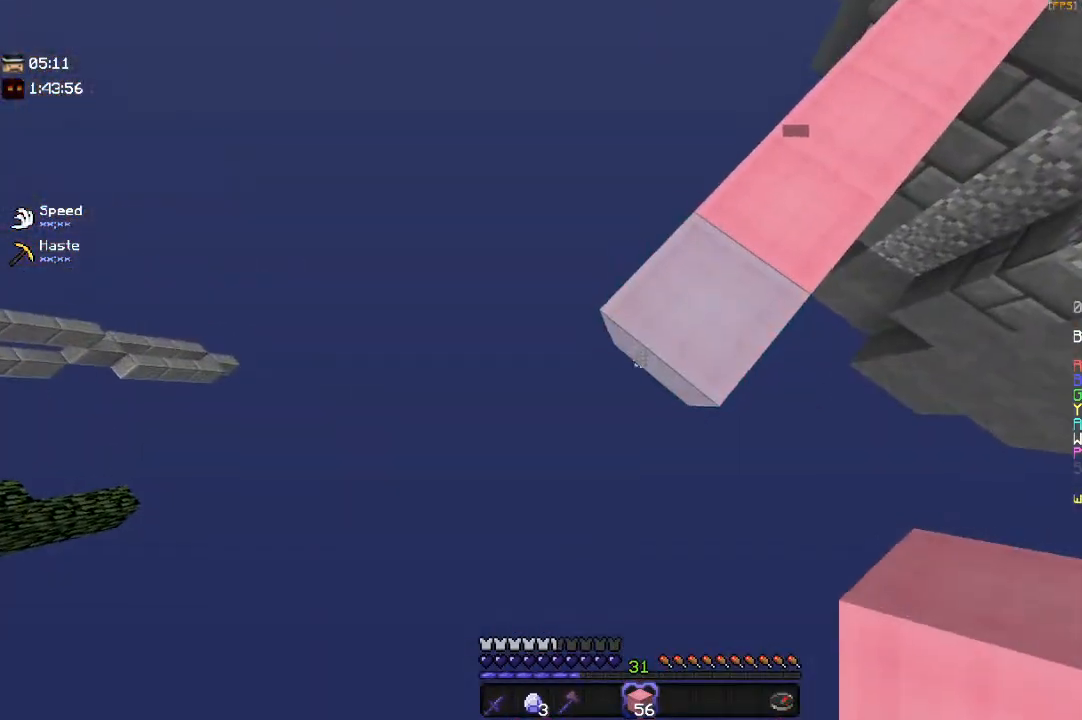
{"keys": [], "mouse": [], "events": [[133, "mouse_right", "down"], [300, "mouse_right", "up"]]}
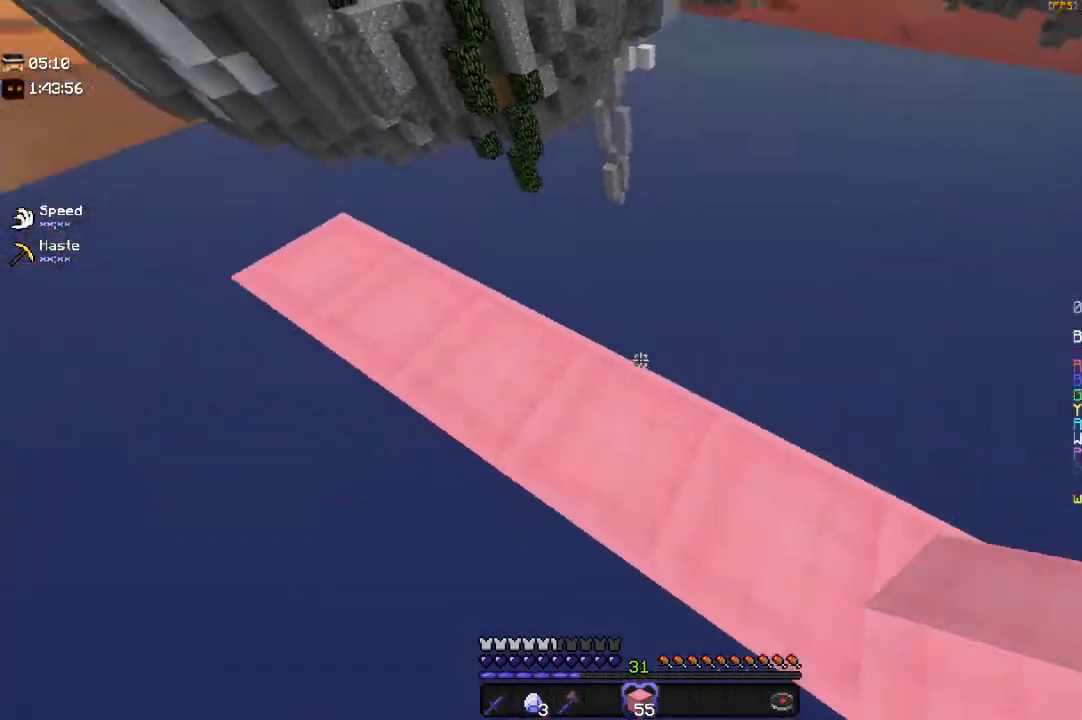
{"keys": [], "mouse": [], "events": []}
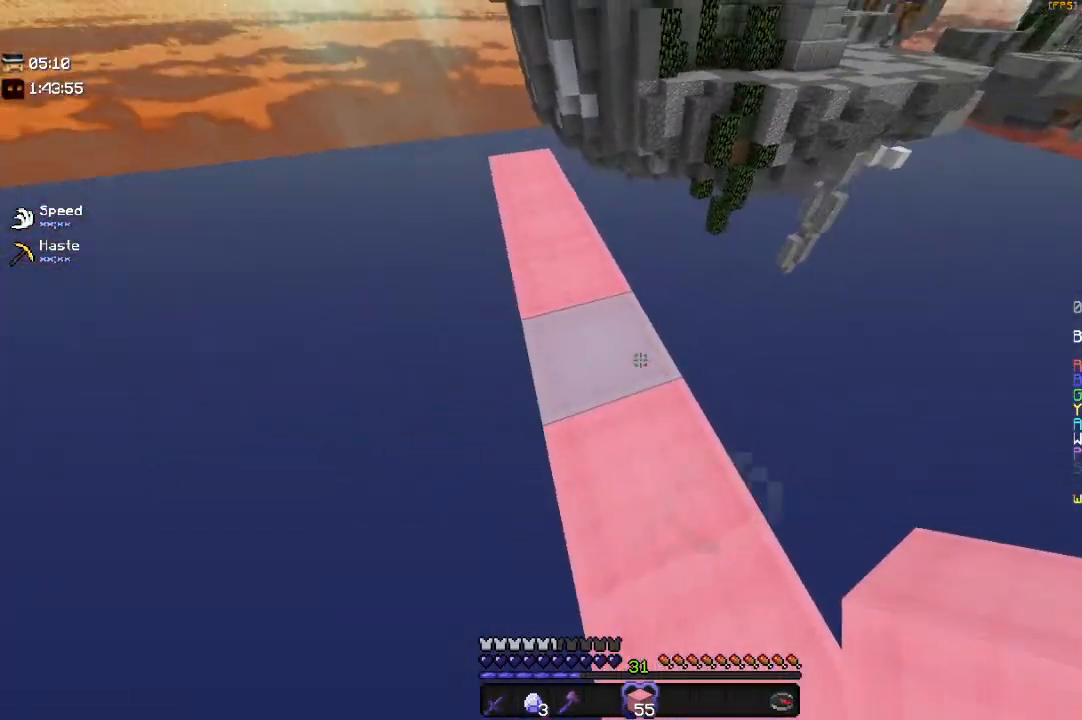
{"keys": [], "mouse": [], "events": []}
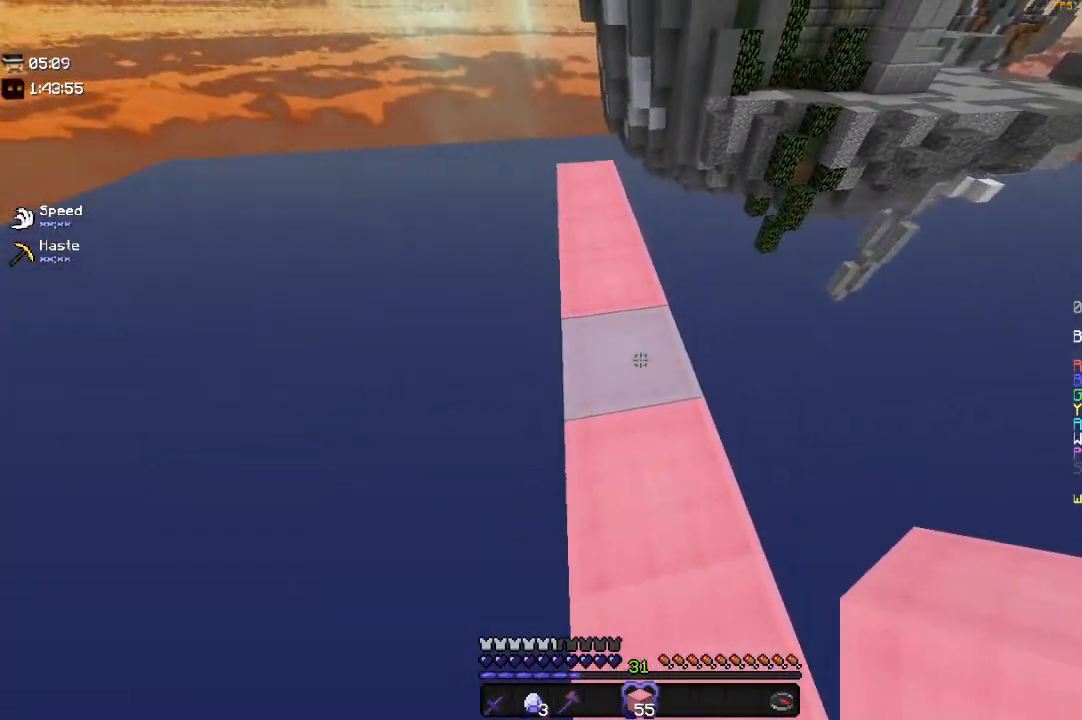
{"keys": ["w"], "mouse": [], "events": [[83, "w", "down"]]}
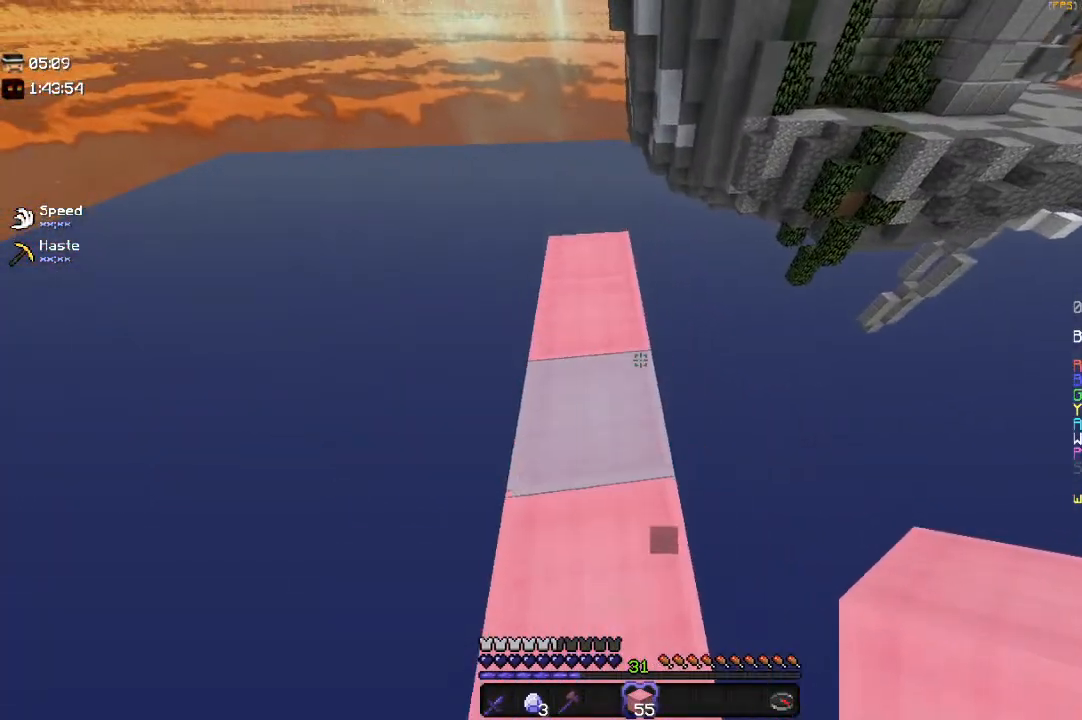
{"keys": ["w"], "mouse": [], "events": []}
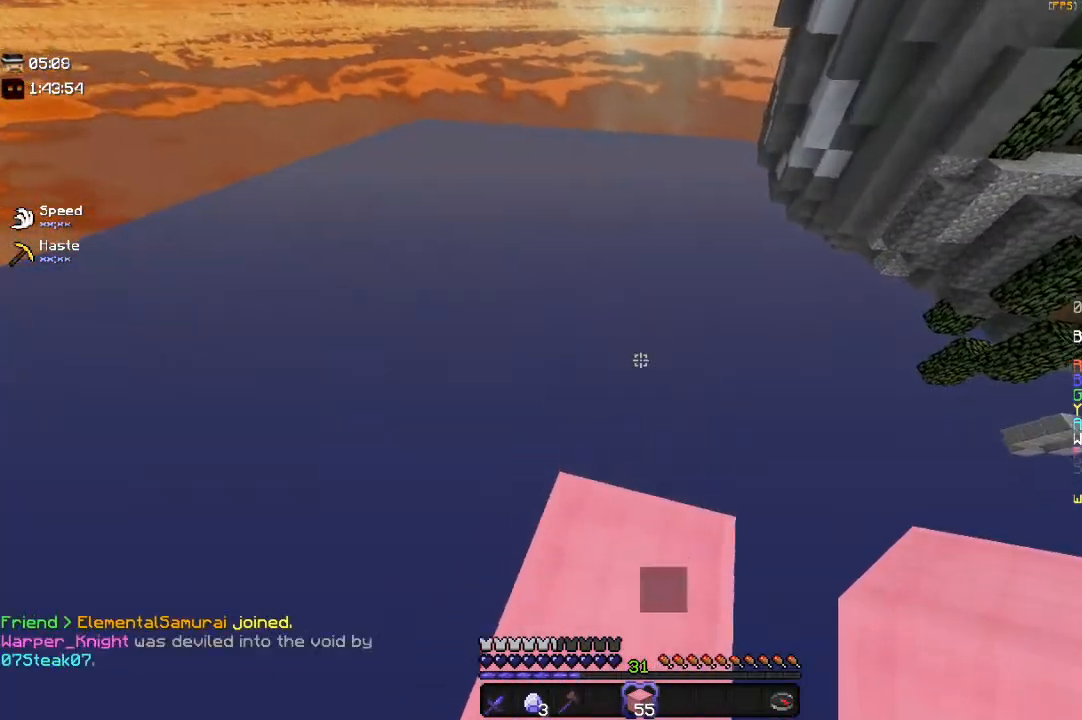
{"keys": ["a", "s"], "mouse": [], "events": [[33, "a", "down"], [150, "w", "up"], [333, "s", "down"]]}
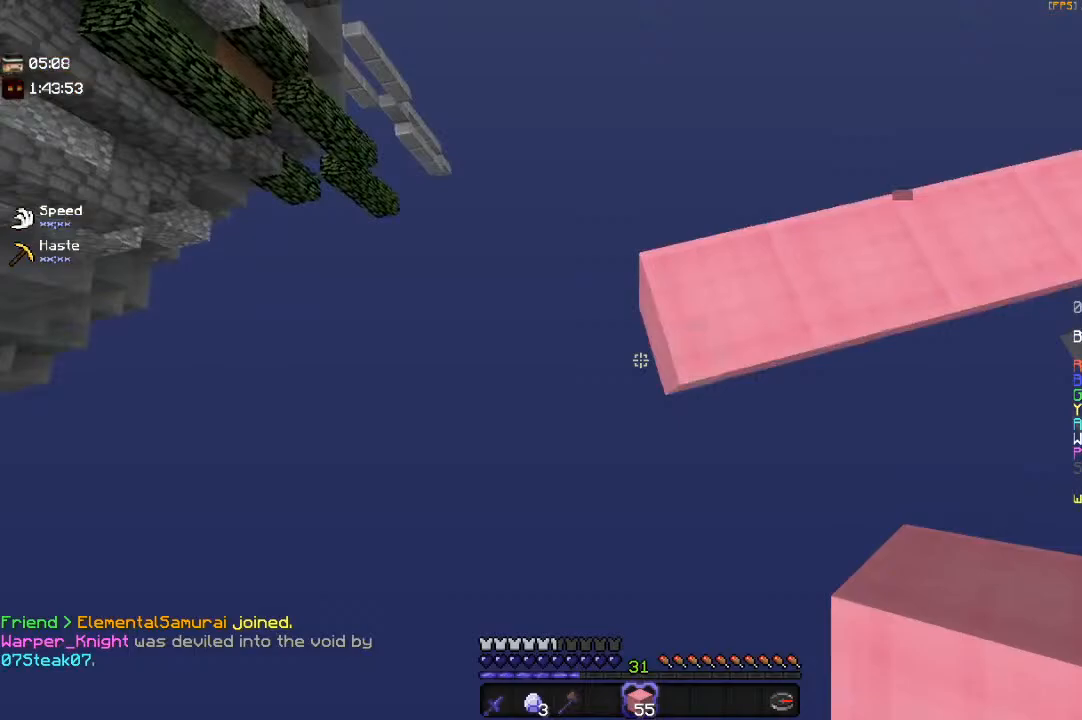
{"keys": ["a", "w"], "mouse": [], "events": [[133, "a", "up"], [200, "s", "up"], [233, "a", "down"], [483, "w", "down"]]}
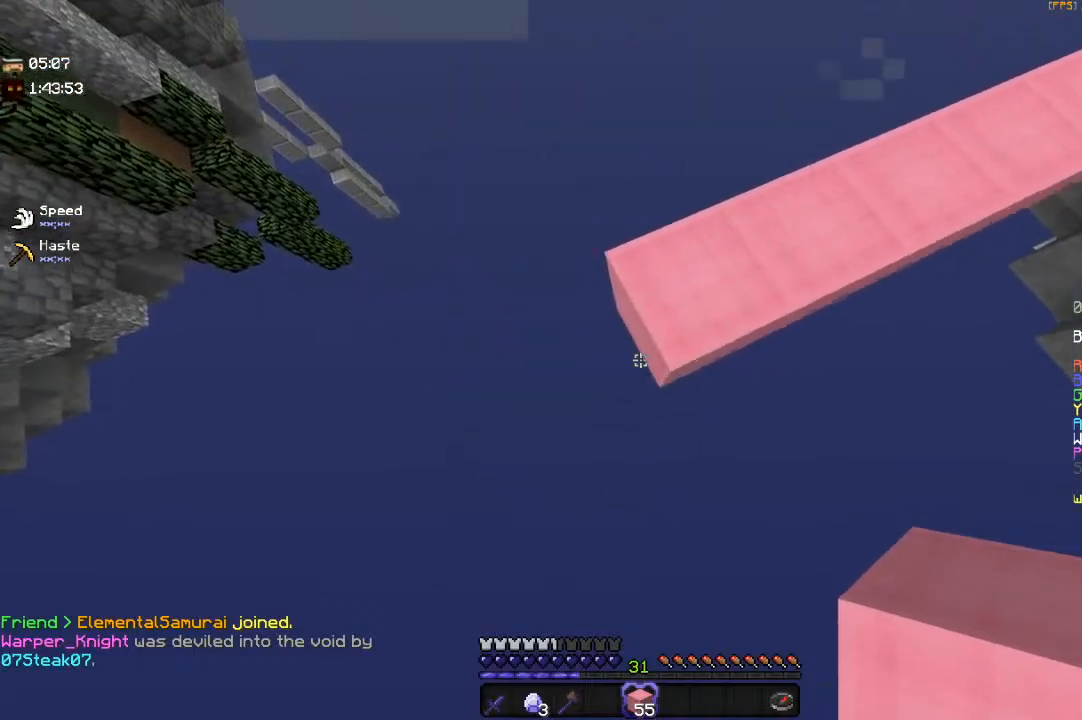
{"keys": [], "mouse": [], "events": [[250, "w", "up"], [383, "a", "up"]]}
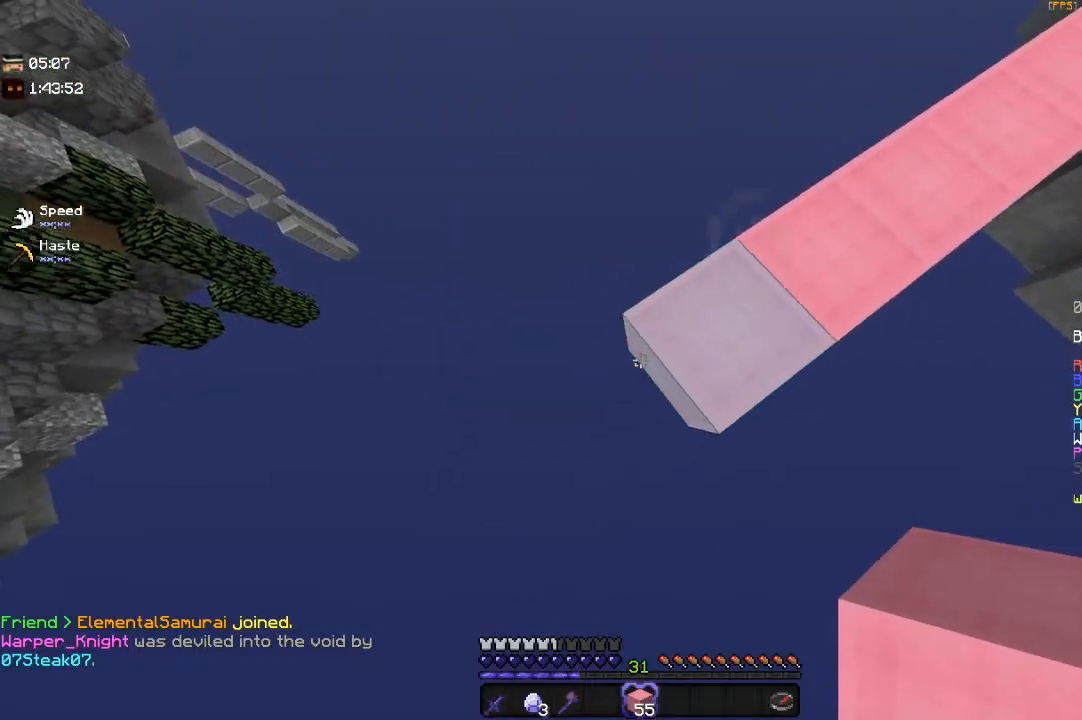
{"keys": [], "mouse": [], "events": [[133, "mouse_right", "down"], [350, "mouse_right", "up"]]}
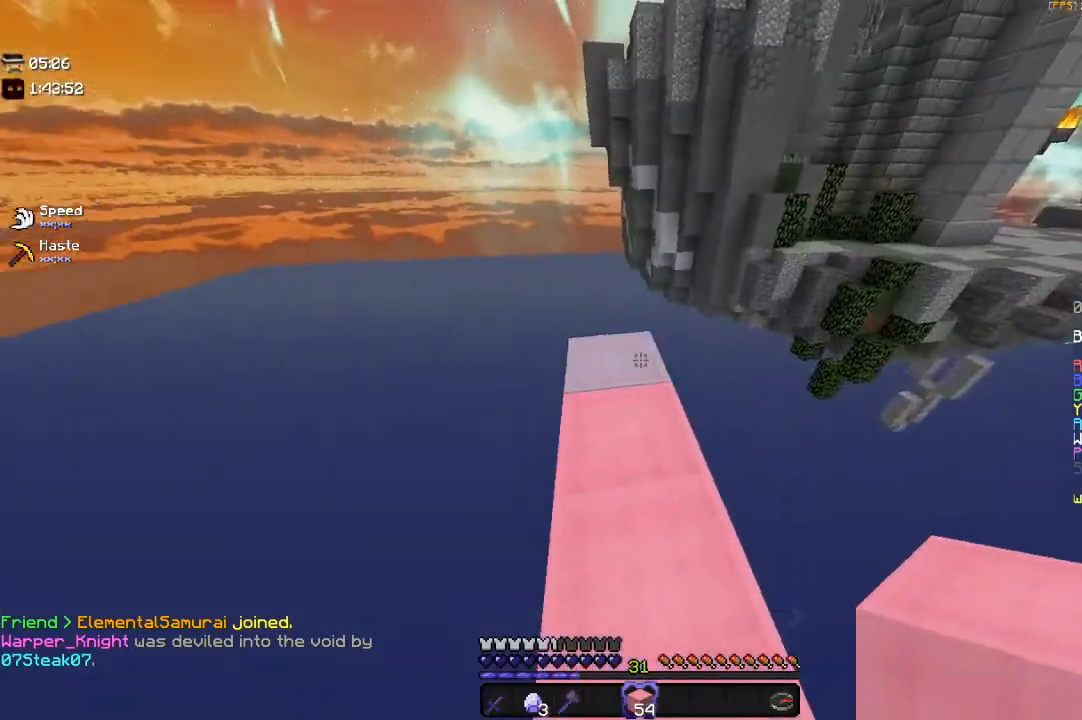
{"keys": ["w"], "mouse": [], "events": [[33, "w", "down"]]}
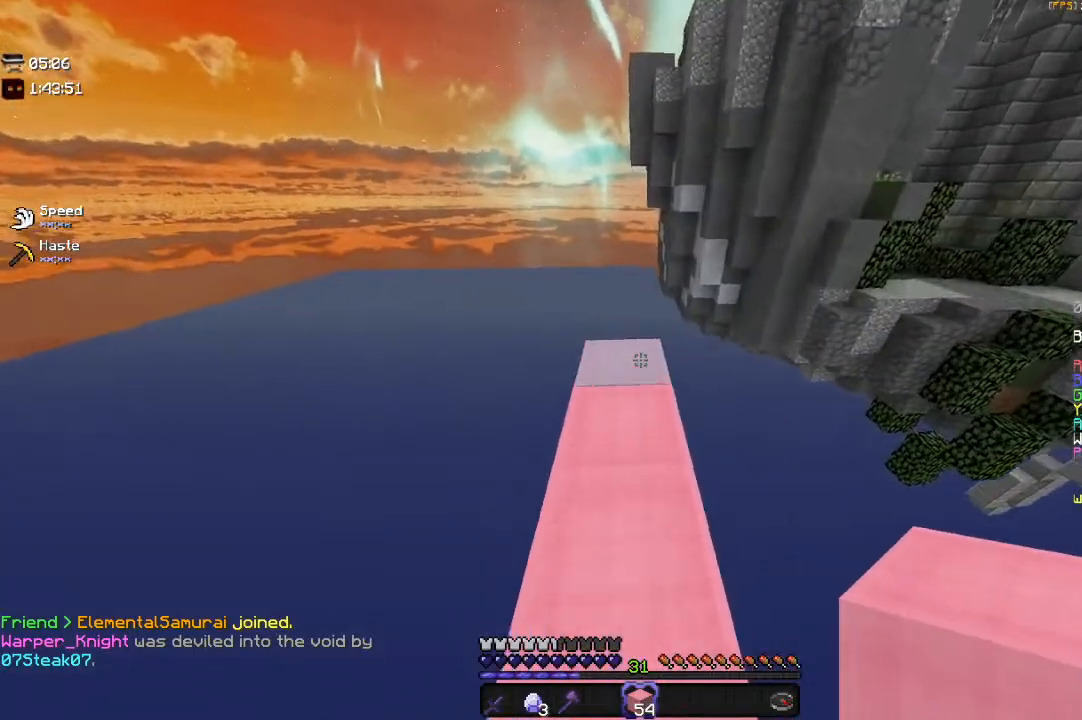
{"keys": ["d"], "mouse": [], "events": [[233, "d", "down"], [433, "w", "up"]]}
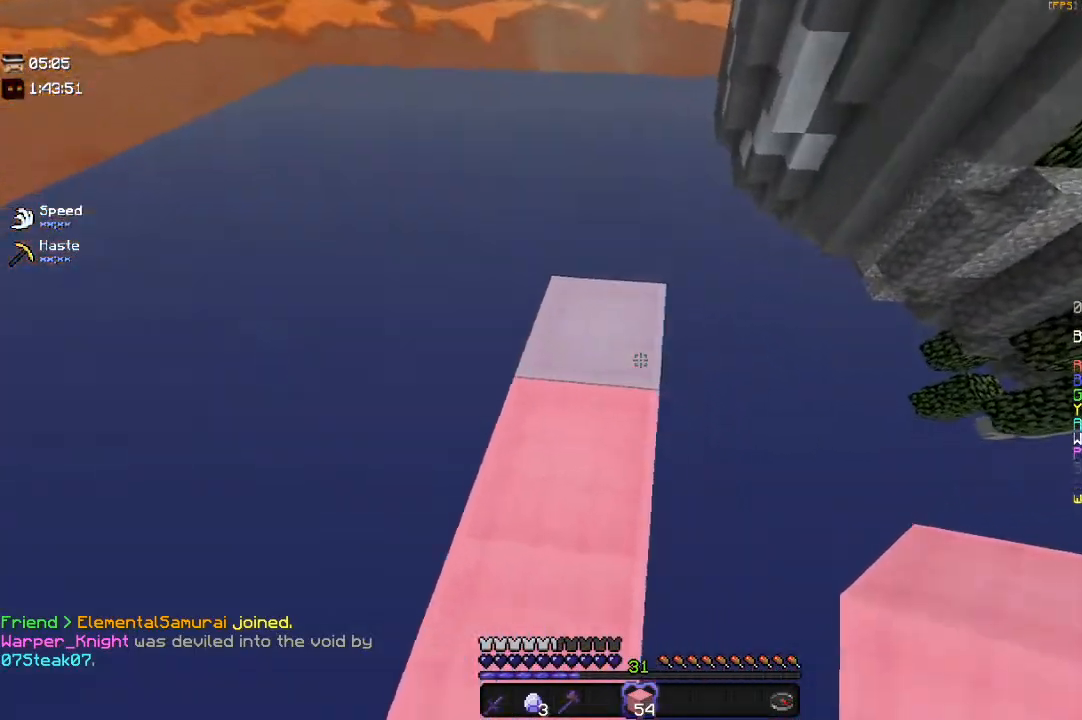
{"keys": ["w"], "mouse": [], "events": [[83, "w", "down"], [233, "d", "up"], [233, "mouse_right", "down"], [300, "w", "up"], [383, "w", "down"], [450, "mouse_right", "up"]]}
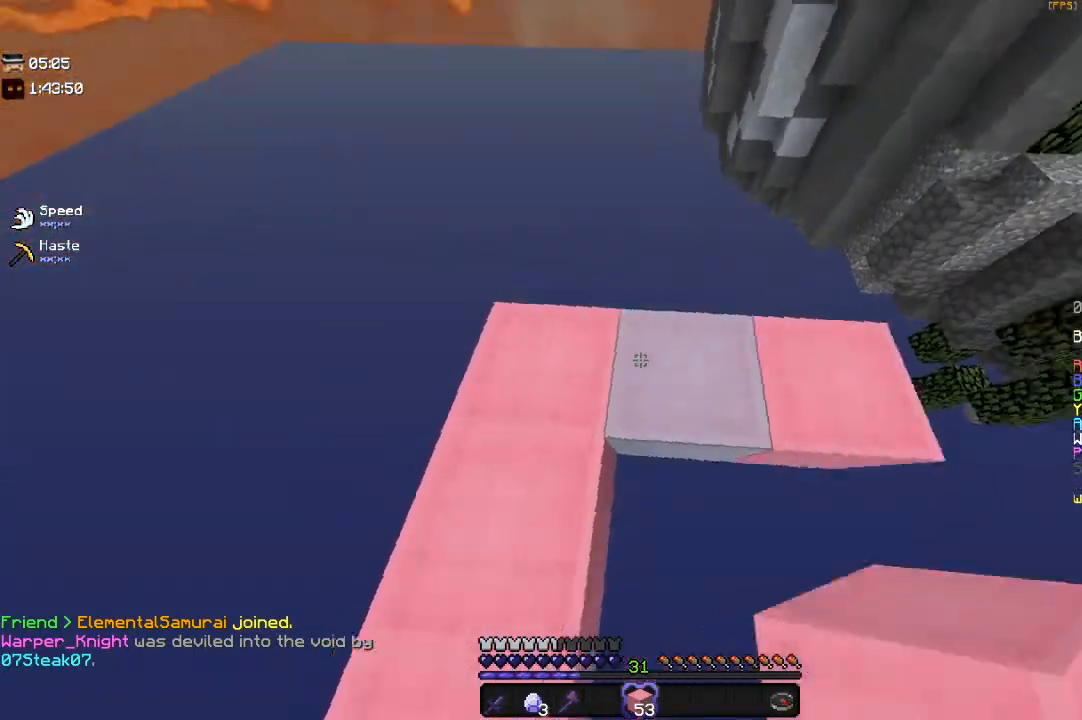
{"keys": [], "mouse": [], "events": [[33, "a", "down"], [350, "w", "up"], [400, "a", "up"]]}
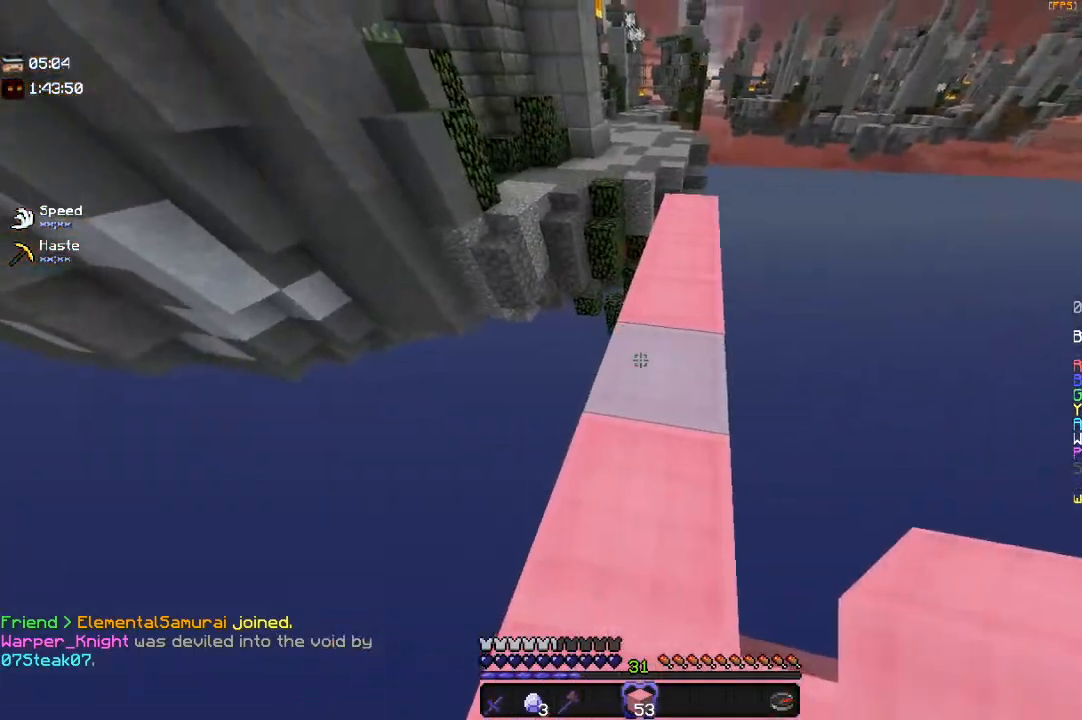
{"keys": ["d"], "mouse": [], "events": [[333, "d", "down"]]}
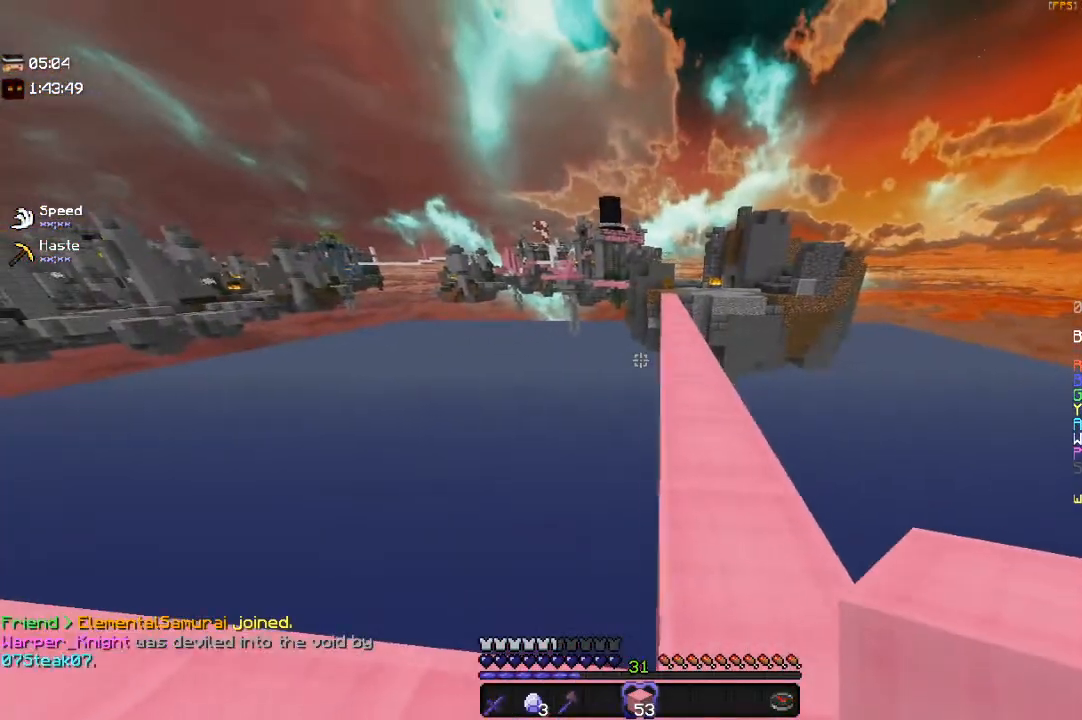
{"keys": ["a"], "mouse": [], "events": [[100, "d", "up"], [283, "a", "down"]]}
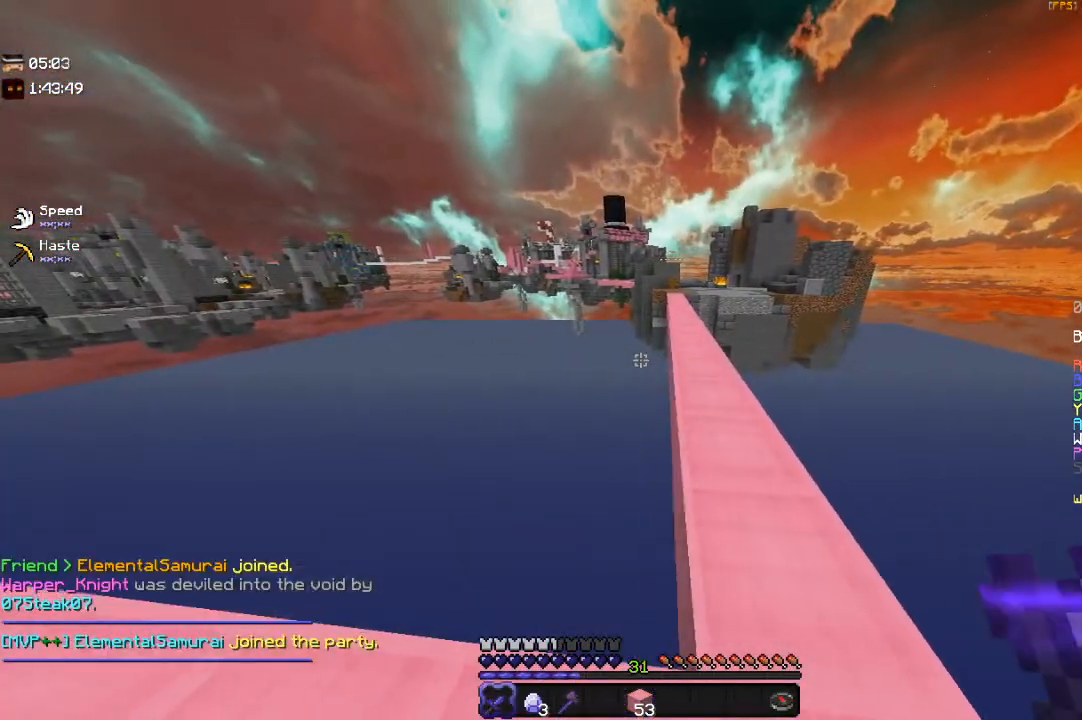
{"keys": ["d", "w"], "mouse": [], "events": [[183, "d", "down"], [200, "a", "up"], [383, "w", "down"]]}
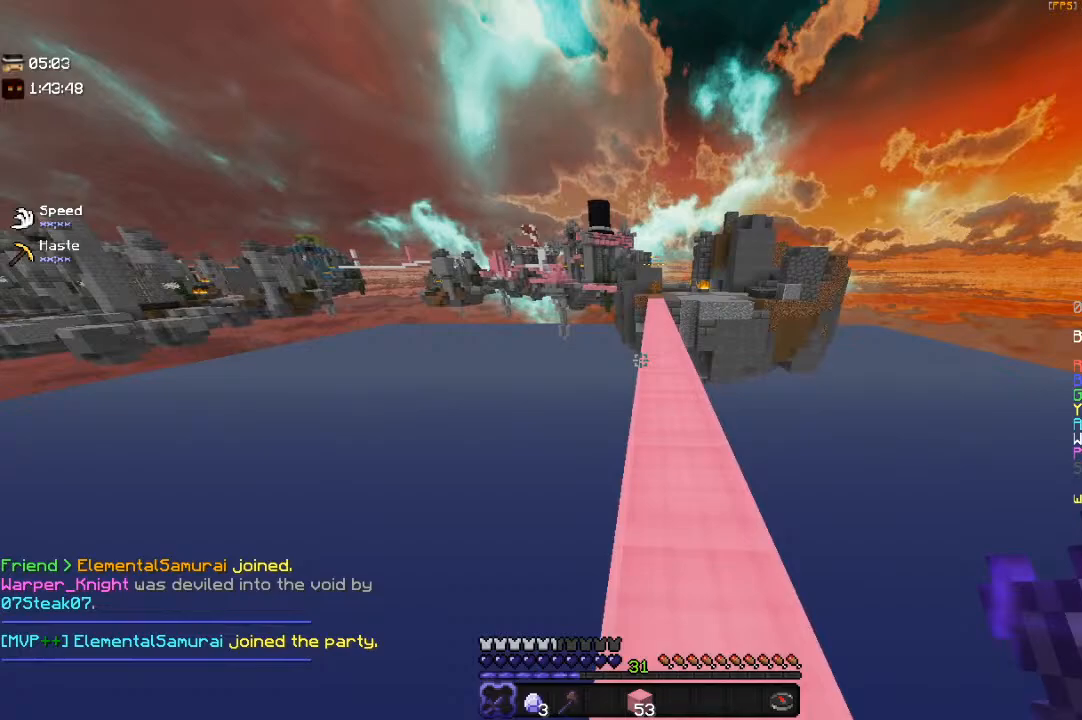
{"keys": ["w"], "mouse": [], "events": [[50, "d", "up"], [183, "space", "down"], [450, "space", "up"]]}
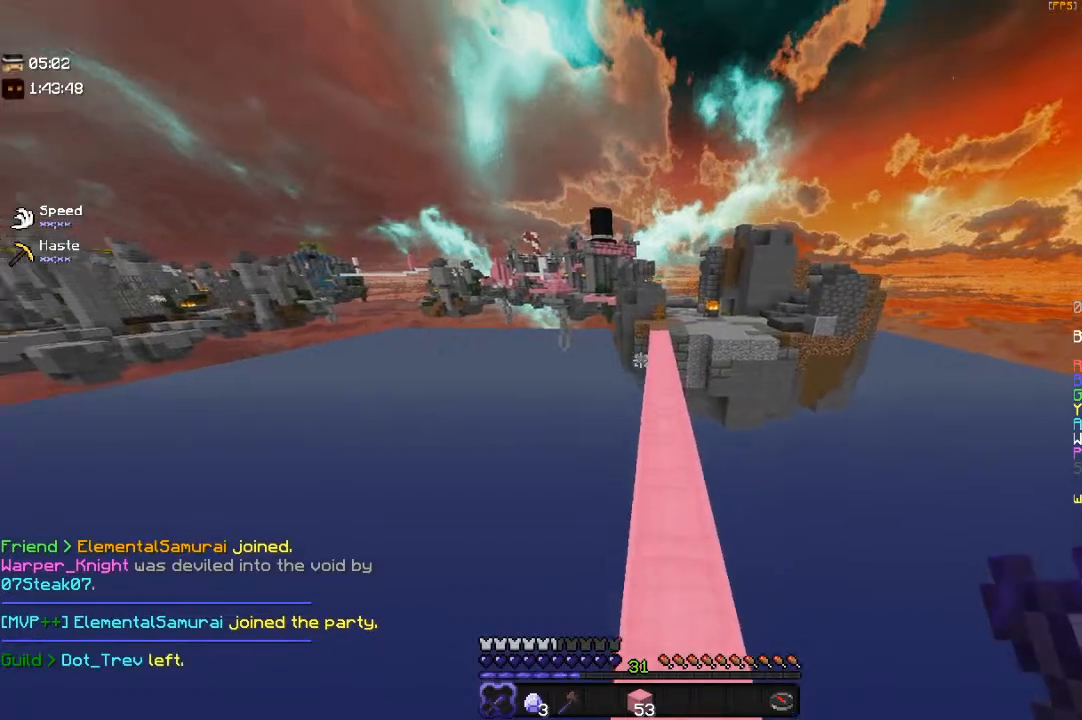
{"keys": [], "mouse": [], "events": [[250, "w", "up"]]}
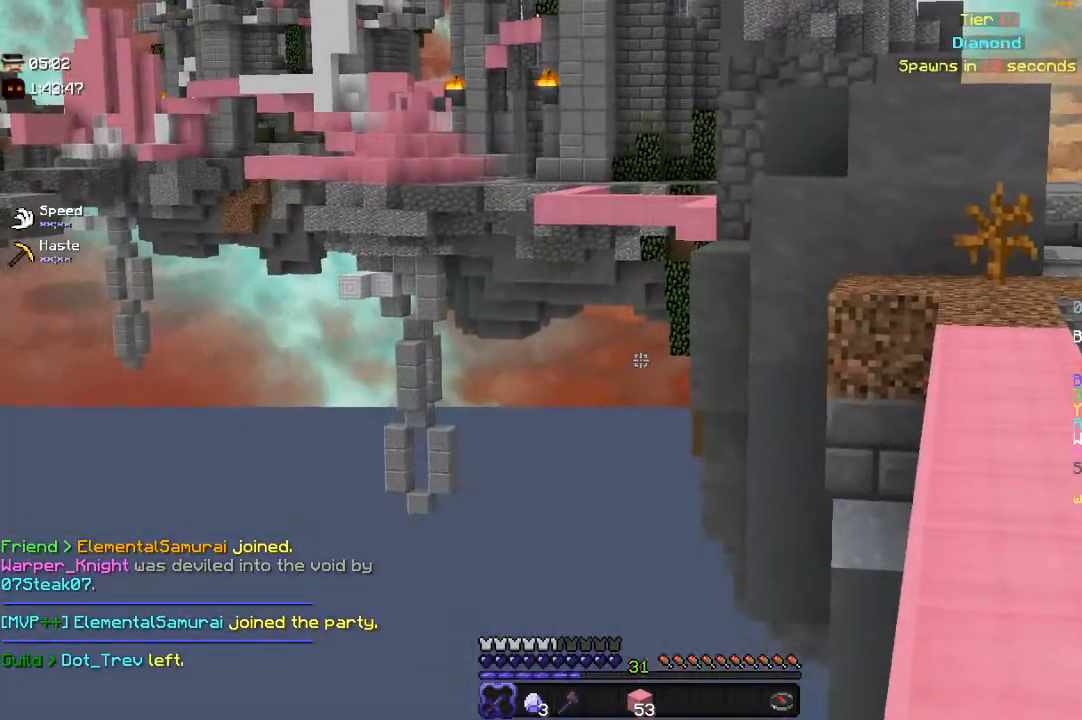
{"keys": ["space", "w"], "mouse": [], "events": [[33, "w", "down"], [383, "space", "down"]]}
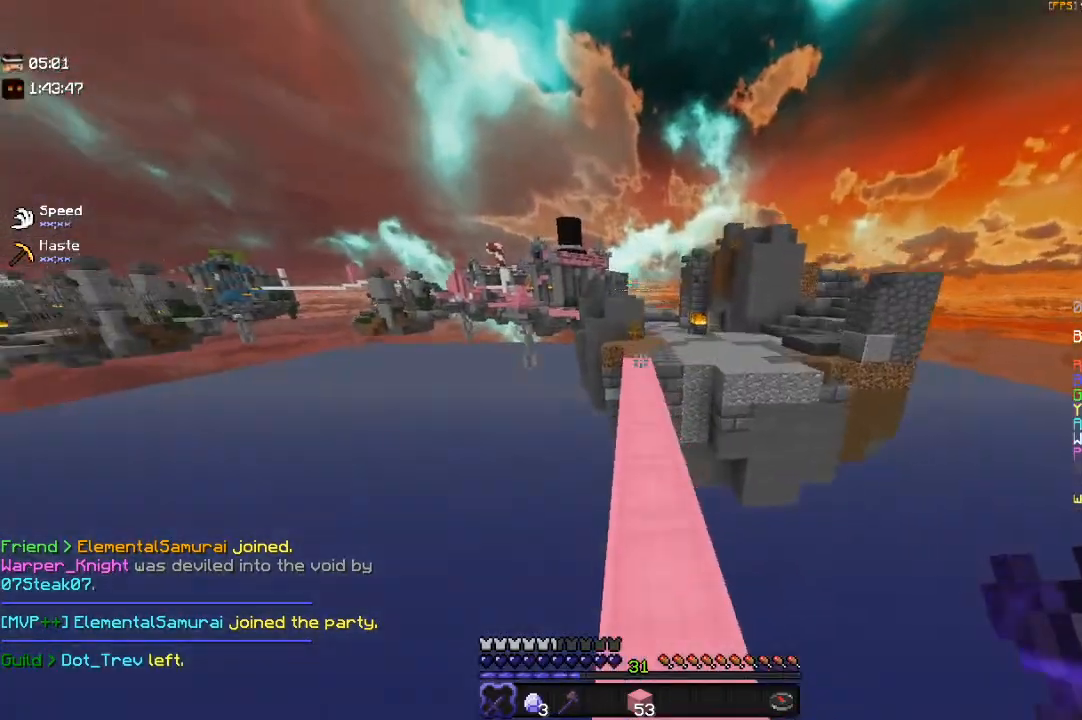
{"keys": ["space", "w"], "mouse": [], "events": [[100, "a", "down"], [133, "space", "up"], [250, "a", "up"], [350, "space", "down"]]}
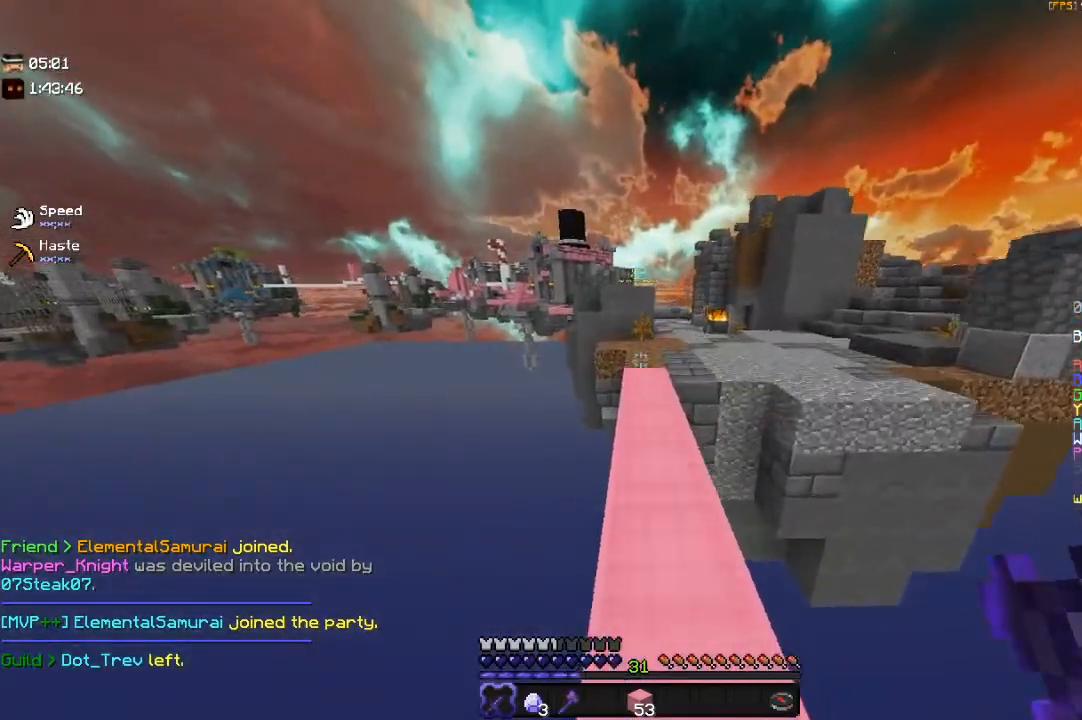
{"keys": ["d", "space", "w"], "mouse": [], "events": [[200, "space", "up"], [383, "space", "down"], [483, "d", "down"]]}
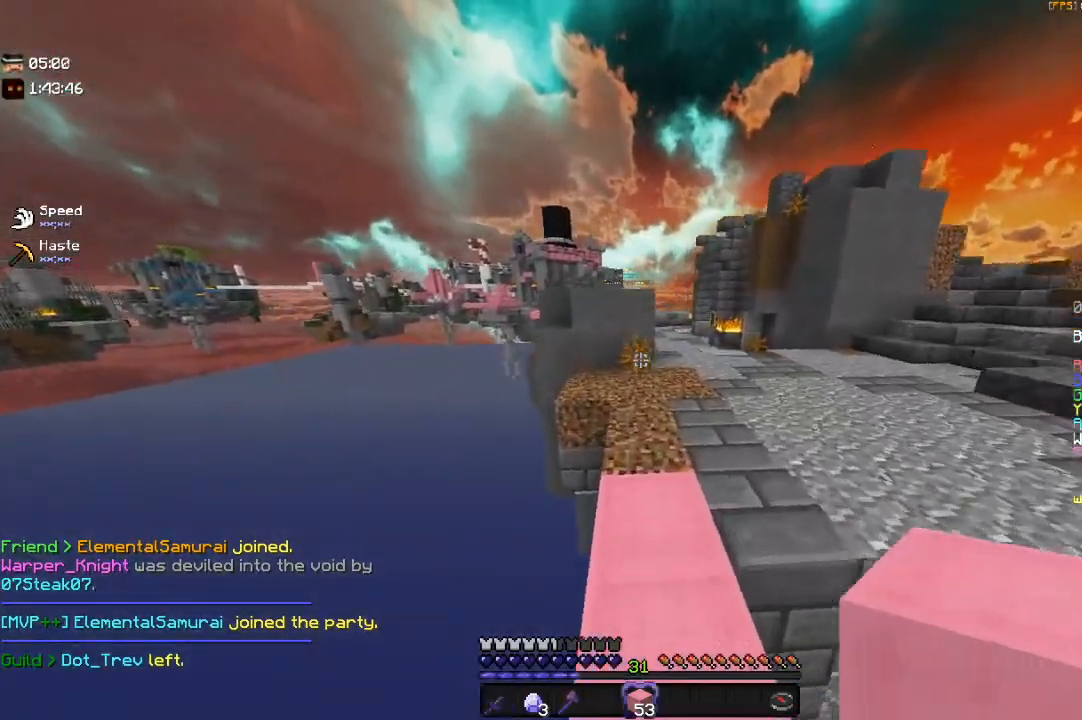
{"keys": ["d", "space", "w"], "mouse": [], "events": []}
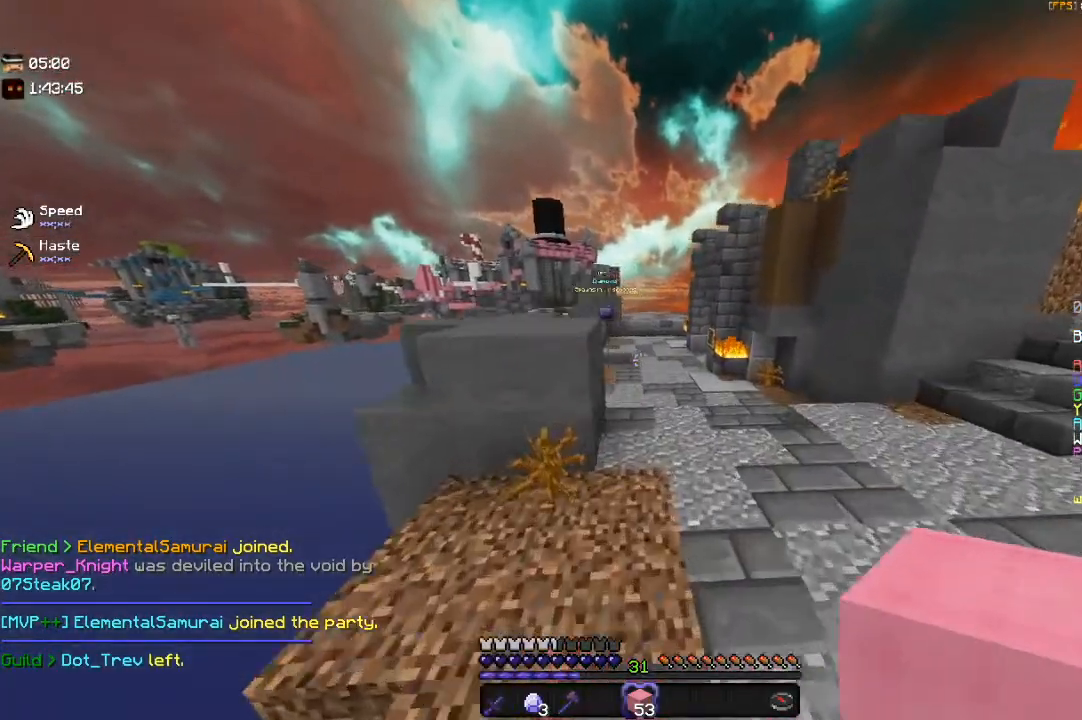
{"keys": ["space", "w"], "mouse": [], "events": [[233, "d", "up"]]}
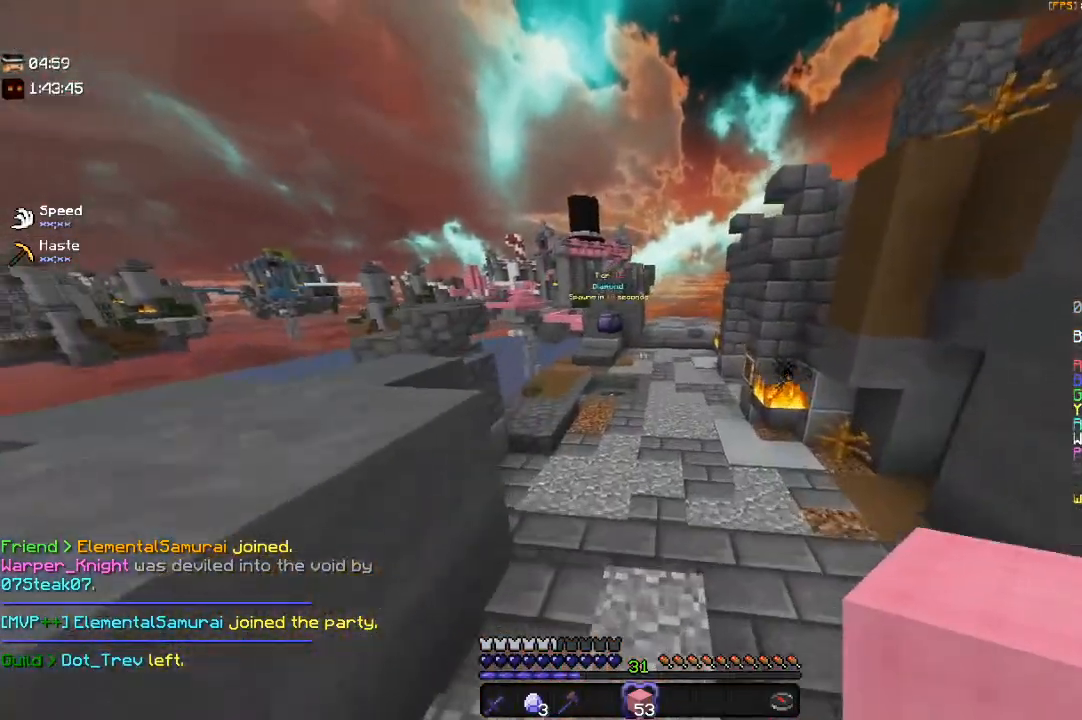
{"keys": [], "mouse": [], "events": [[17, "space", "up"], [100, "a", "down"], [283, "w", "up"], [450, "a", "up"]]}
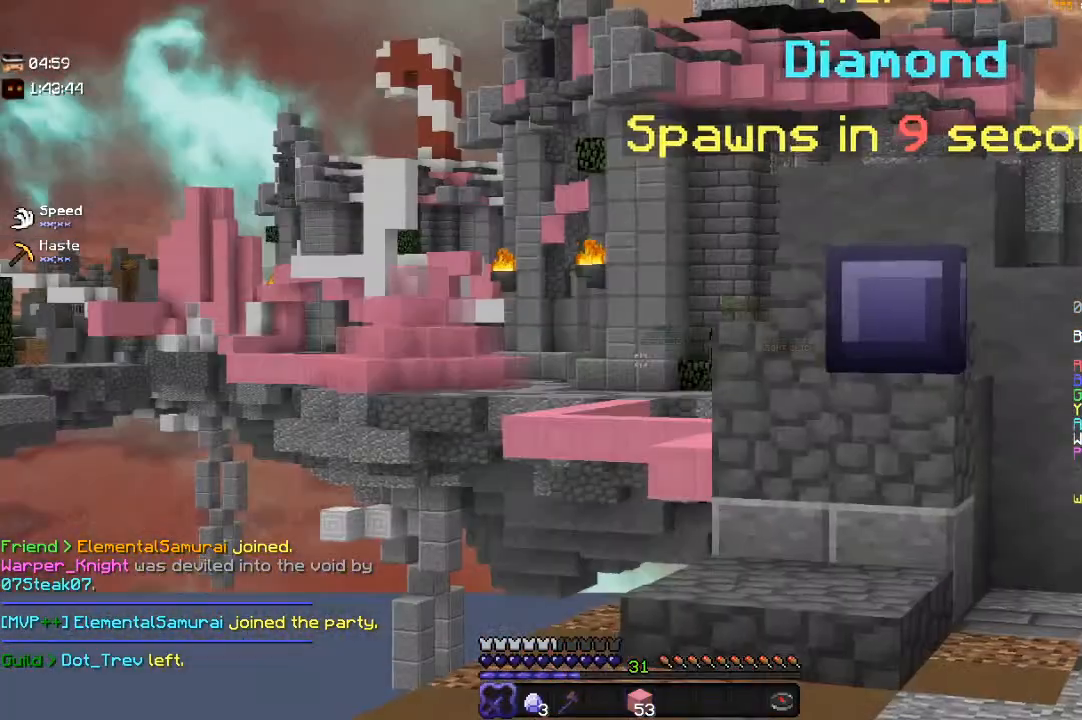
{"keys": [], "mouse": [], "events": []}
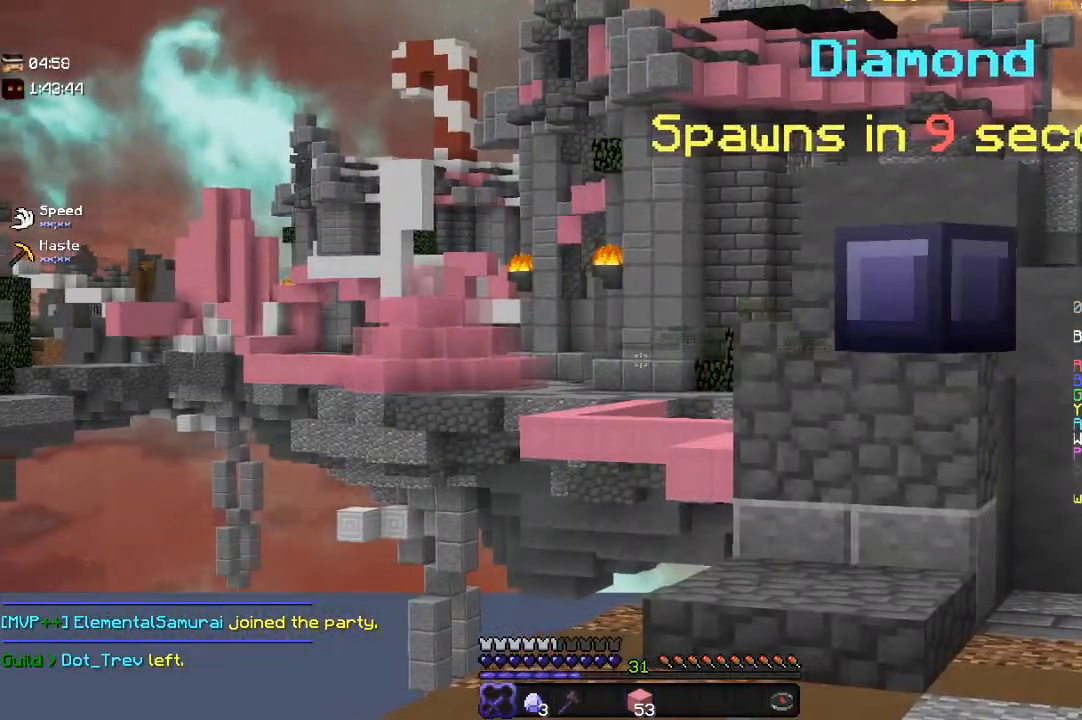
{"keys": ["s"], "mouse": [], "events": [[183, "s", "down"]]}
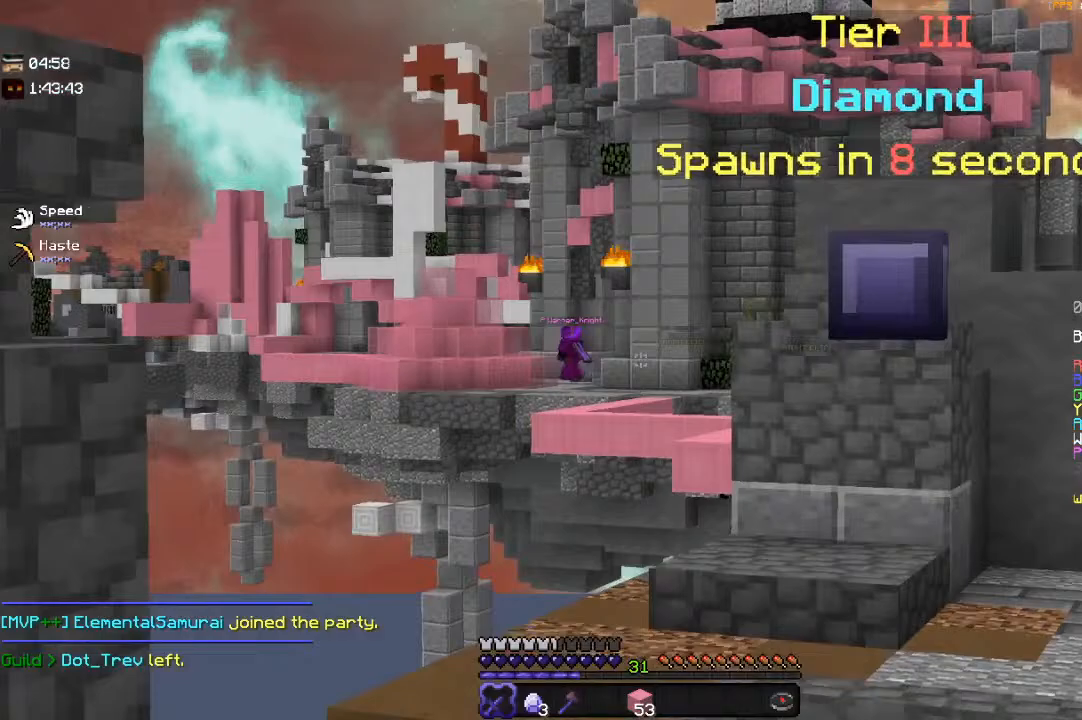
{"keys": ["a", "w"], "mouse": [], "events": [[50, "s", "up"], [100, "a", "down"], [150, "w", "down"]]}
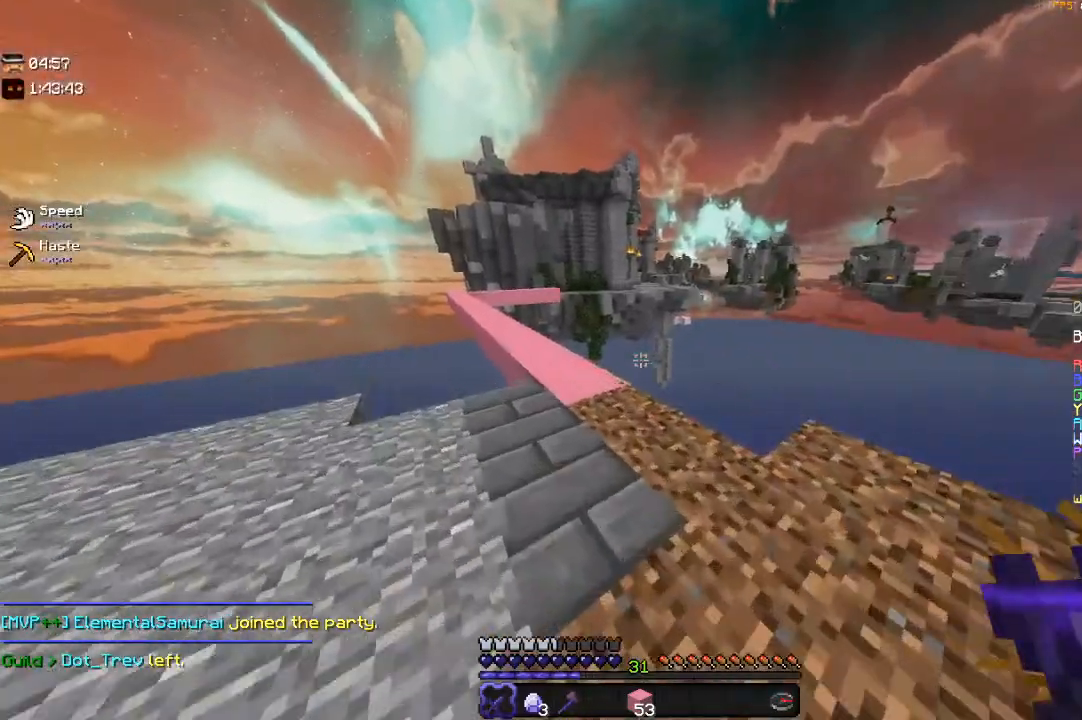
{"keys": ["space", "w"], "mouse": [], "events": [[183, "a", "up"], [433, "space", "down"]]}